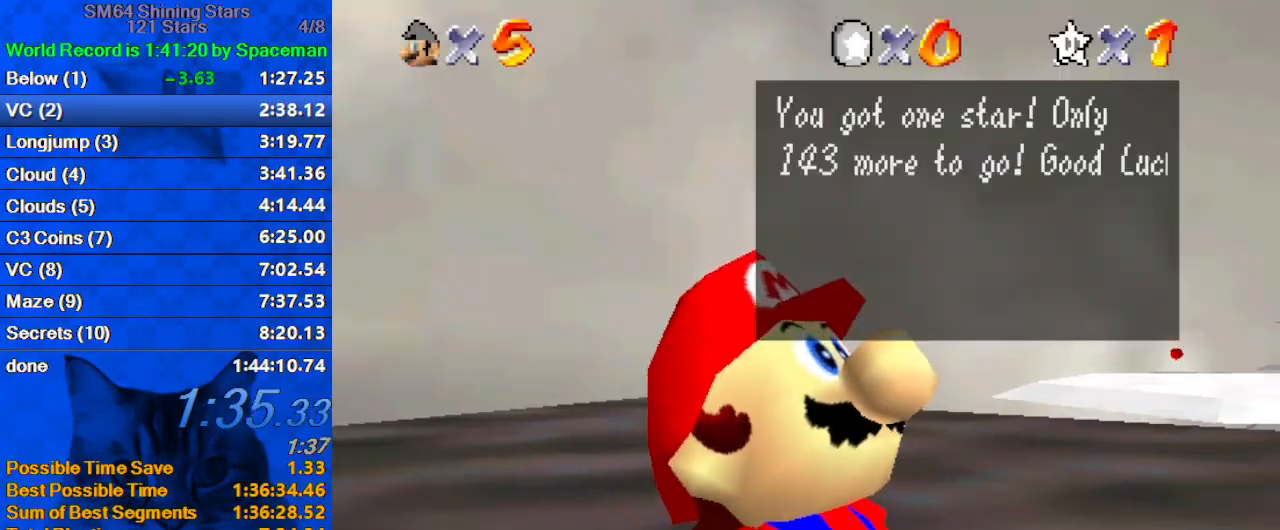
Gameplay with keyboard; each line is a JSON object with the keys held at the frame after it. "events" lists presses ("down") and releases ("up") of "a", "c", "ctrl", "d", "down", "left", "return", "right", "s", "shift", "up", "w", "x" and "y" between this image and that frame as [ms after this image, input, new state], when the widget could be followed in between. No other keys are recorded. Mouse input is not recorded.
{"keys": ["d", "shift"], "events": [[33, "shift", "down"], [133, "shift", "up"], [200, "shift", "down"], [367, "d", "down"], [433, "d", "up"], [500, "d", "down"]]}
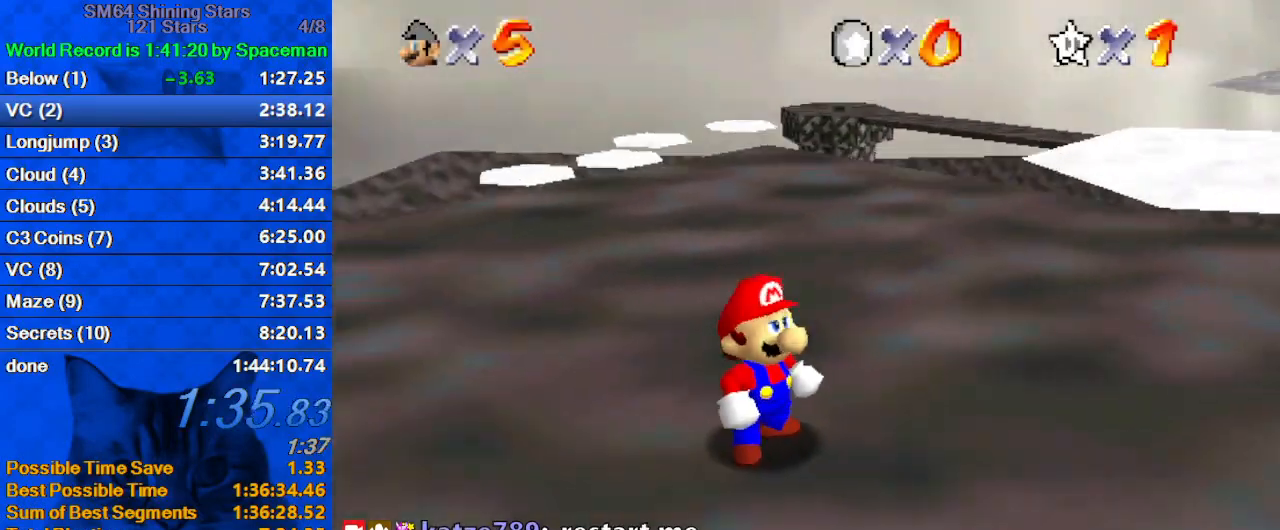
{"keys": ["ctrl", "shift", "up"], "events": [[133, "d", "up"], [167, "up", "down"], [500, "ctrl", "down"]]}
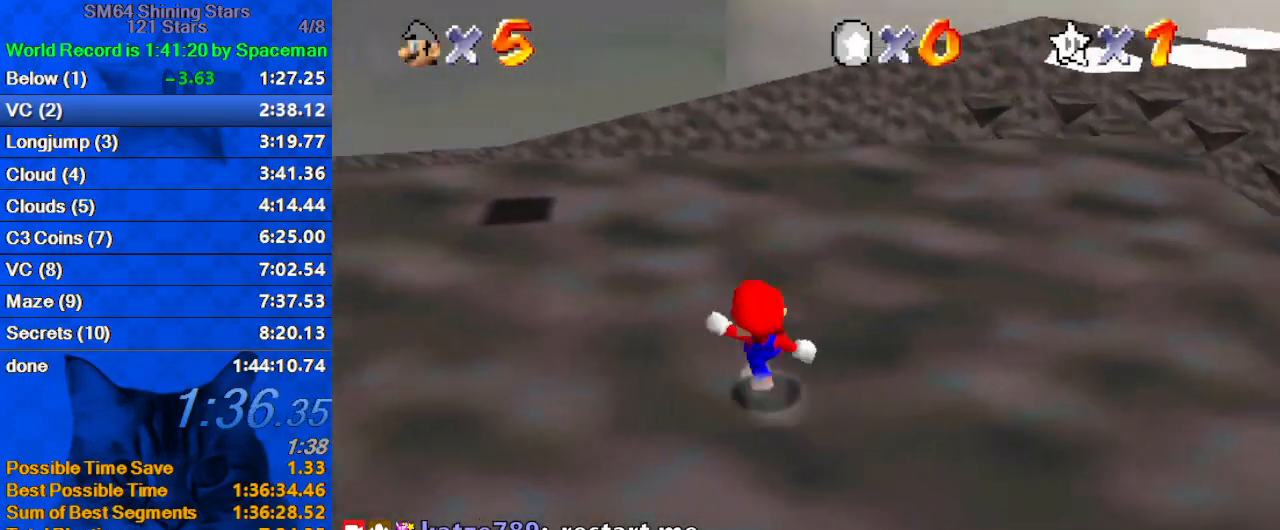
{"keys": ["left", "shift", "up"], "events": [[100, "shift", "up"], [133, "ctrl", "up"], [133, "up", "up"], [300, "up", "down"], [433, "left", "down"], [433, "shift", "down"]]}
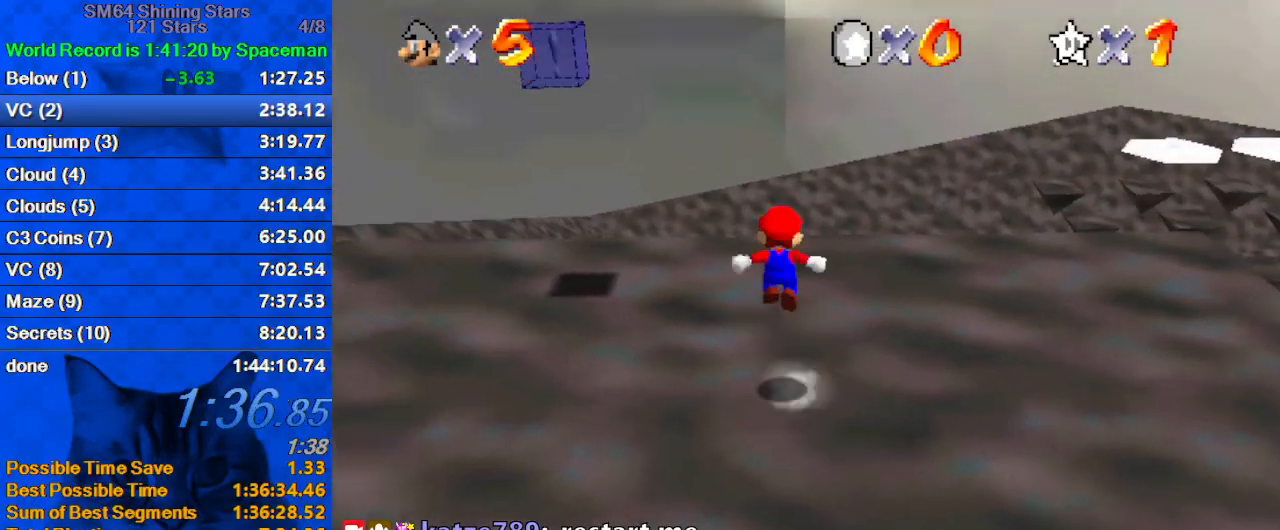
{"keys": ["up"], "events": [[33, "shift", "up"], [67, "left", "up"]]}
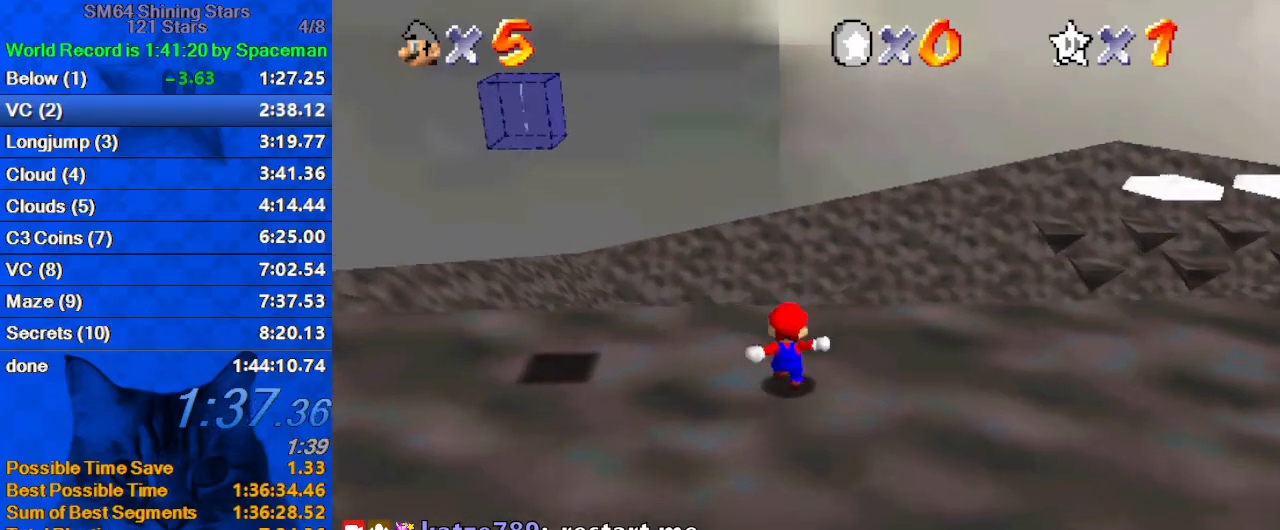
{"keys": ["shift"], "events": [[67, "shift", "down"], [133, "left", "down"], [267, "left", "up"], [267, "up", "up"], [400, "left", "down"], [500, "left", "up"]]}
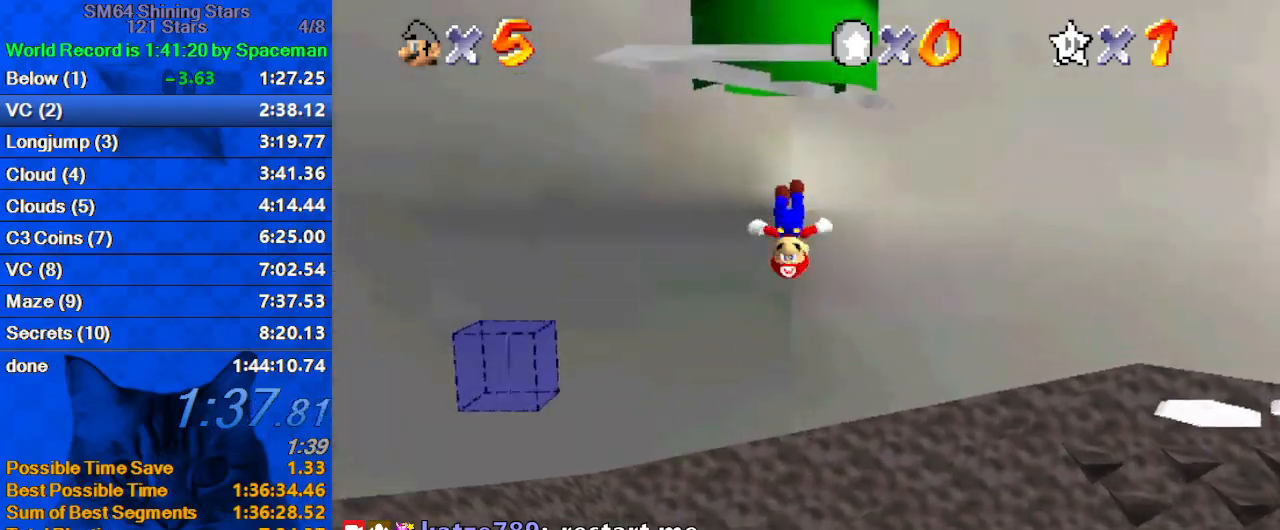
{"keys": [], "events": [[33, "shift", "up"], [200, "y", "down"], [233, "shift", "down"], [500, "shift", "up"], [500, "y", "up"]]}
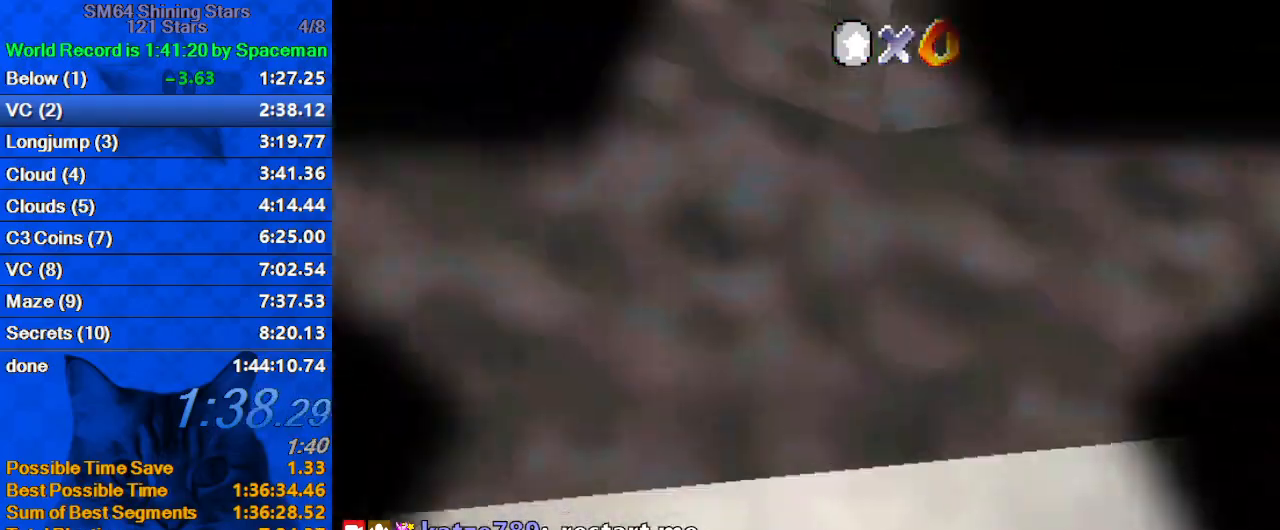
{"keys": ["up"], "events": [[400, "up", "down"]]}
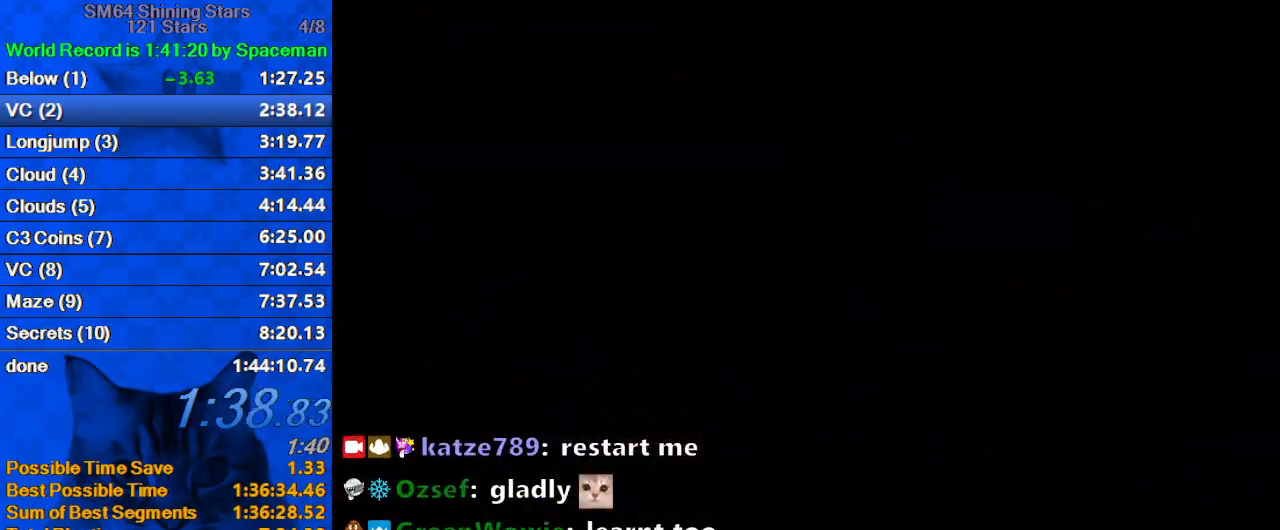
{"keys": ["up"], "events": [[33, "right", "down"], [200, "right", "up"]]}
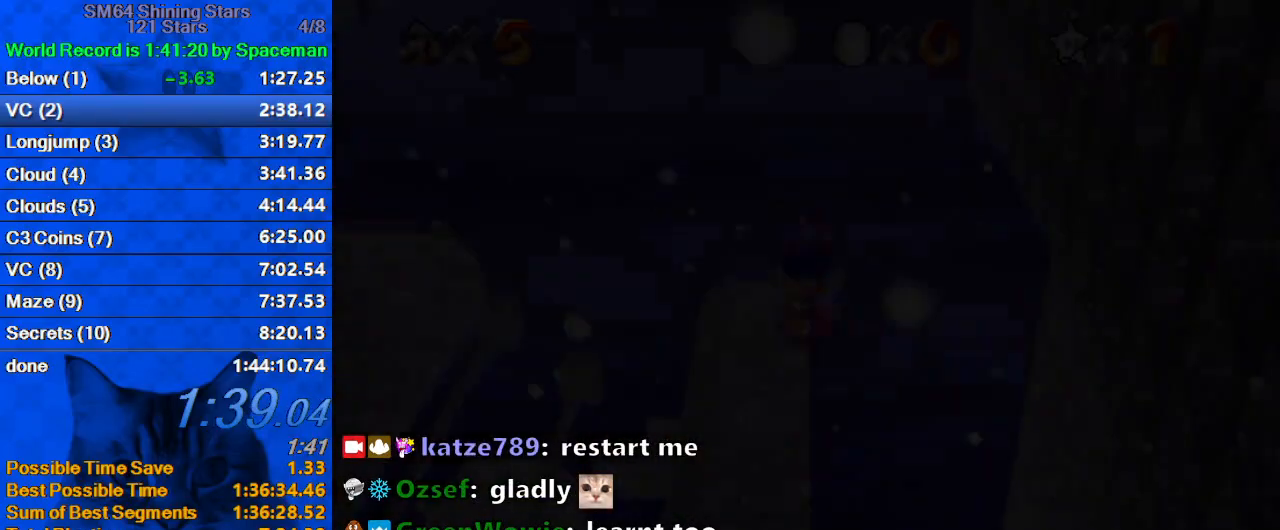
{"keys": ["up"], "events": []}
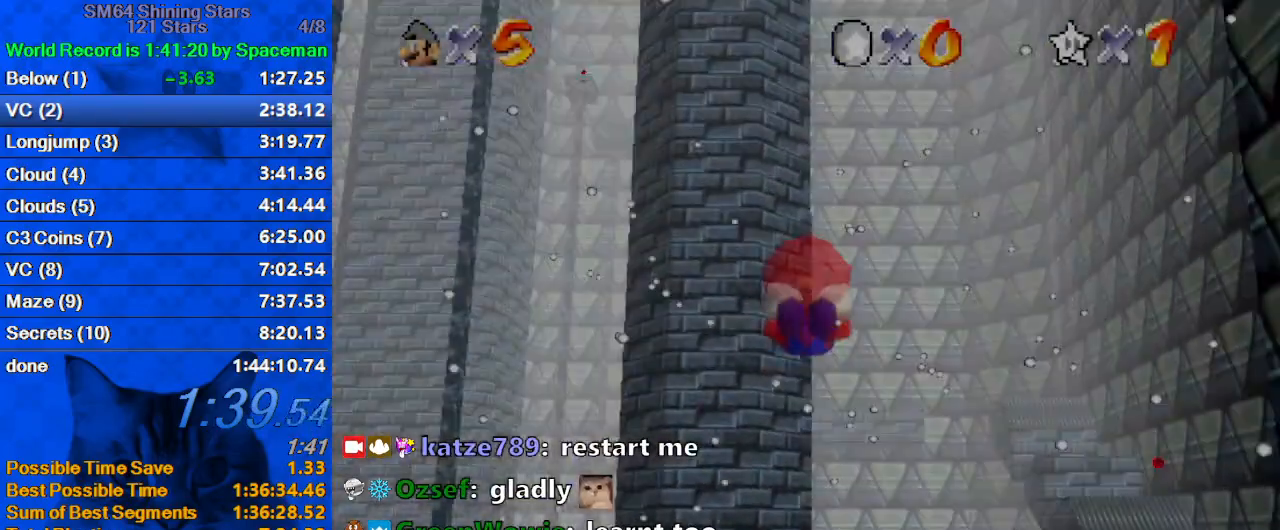
{"keys": ["shift", "up"], "events": [[100, "shift", "down"]]}
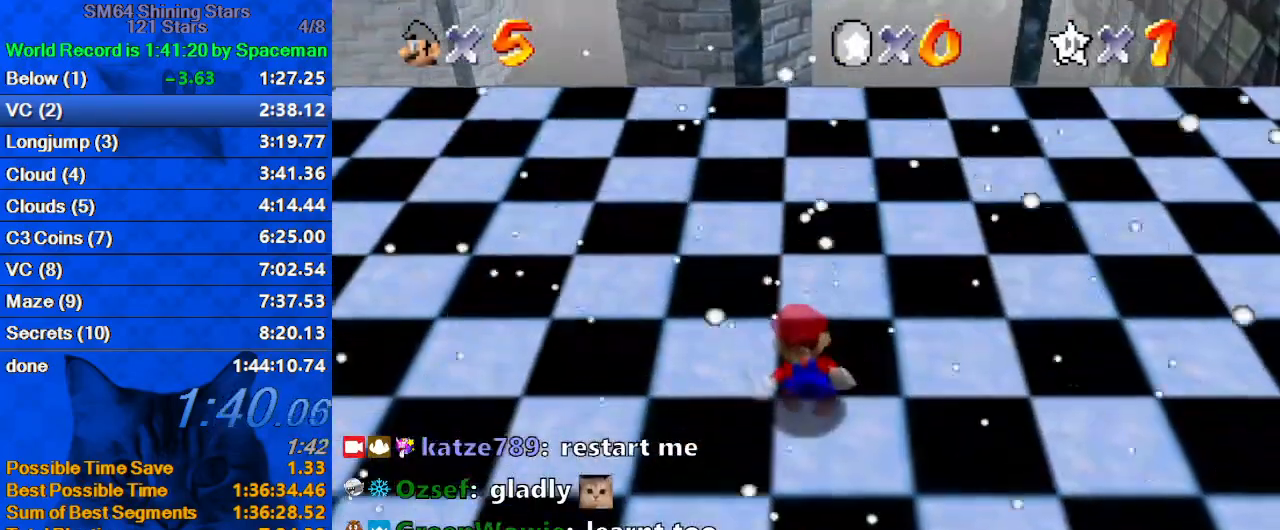
{"keys": ["ctrl", "shift", "up"], "events": [[467, "ctrl", "down"]]}
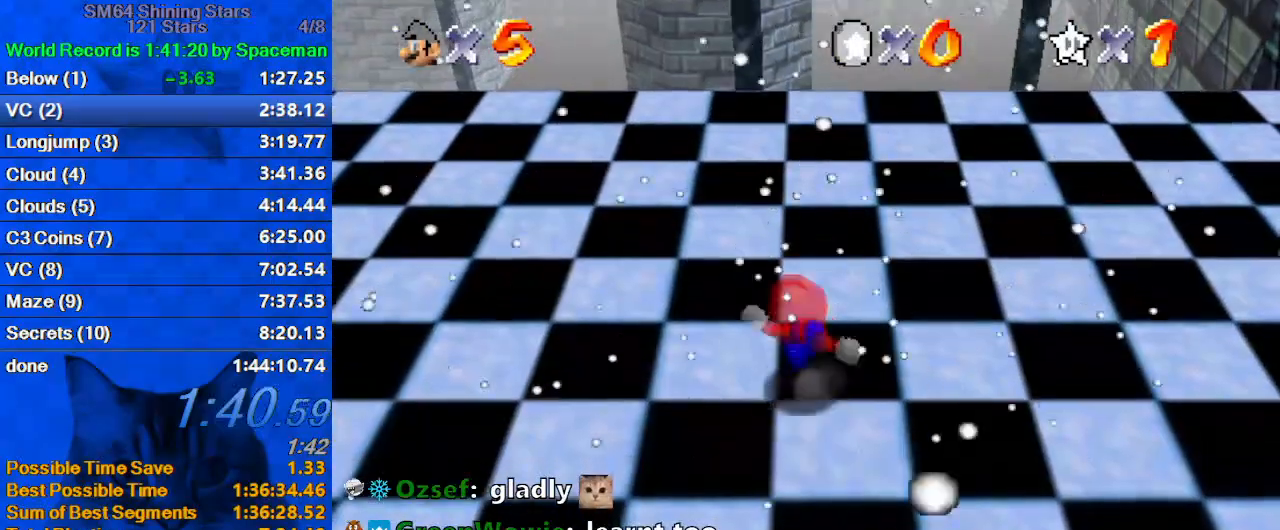
{"keys": ["up"], "events": [[200, "ctrl", "up"], [200, "shift", "up"]]}
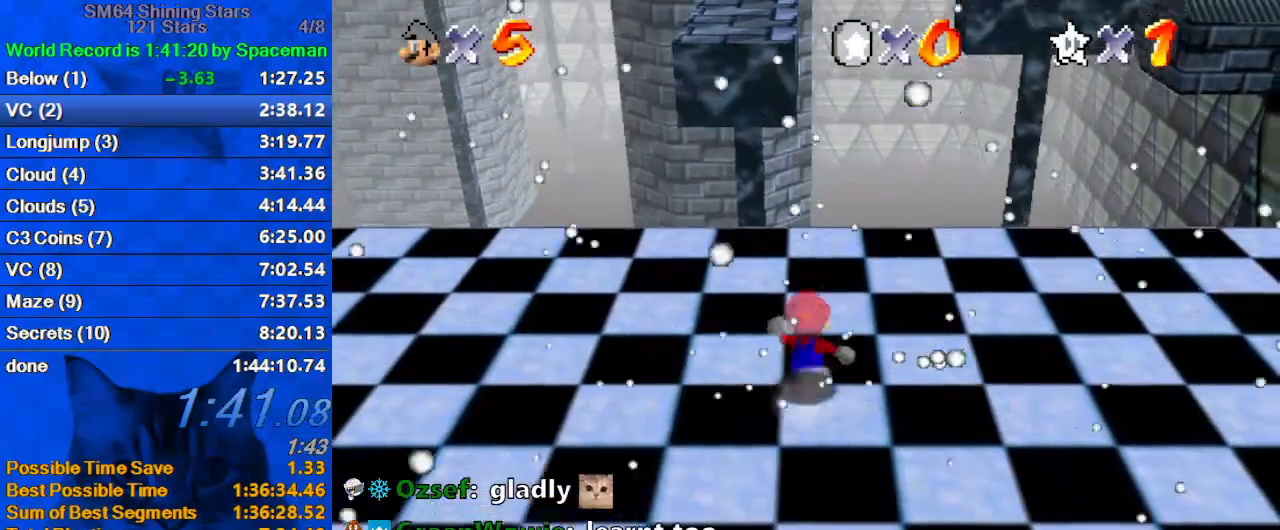
{"keys": ["up", "y"], "events": [[33, "left", "down"], [267, "left", "up"], [500, "y", "down"]]}
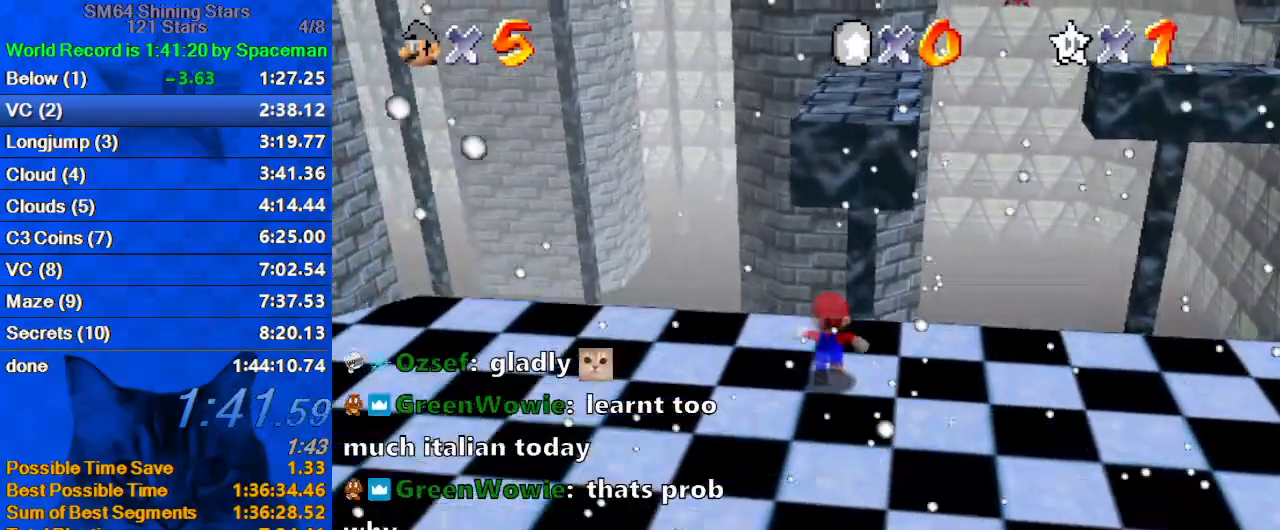
{"keys": ["a"], "events": [[100, "shift", "down"], [167, "y", "up"], [233, "shift", "up"], [267, "a", "down"], [267, "left", "down"], [367, "a", "up"], [367, "left", "up"], [400, "up", "up"], [467, "a", "down"]]}
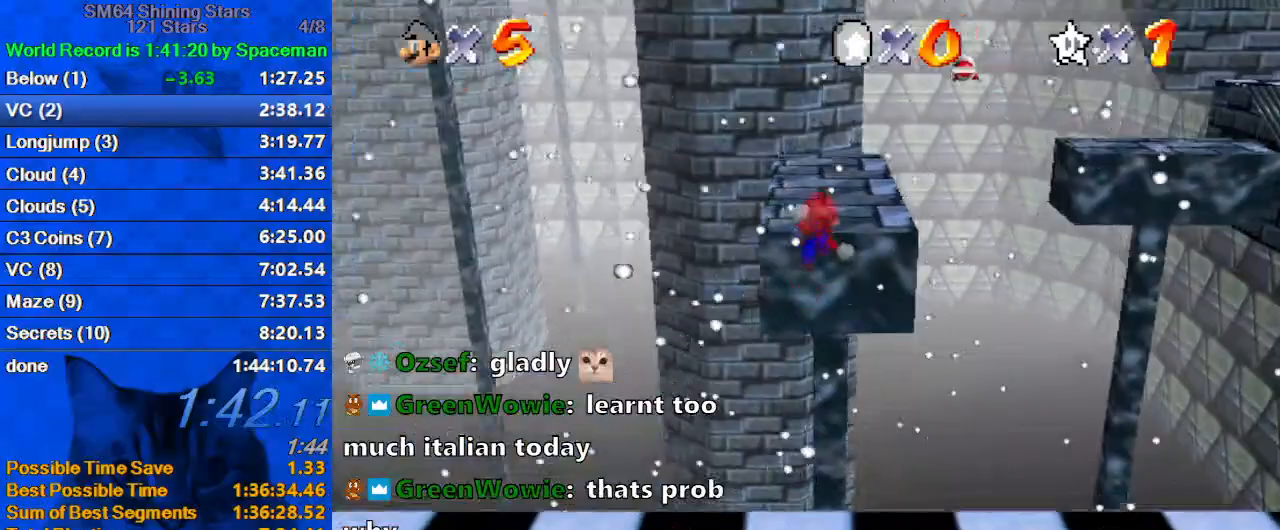
{"keys": ["right", "up", "y"], "events": [[100, "a", "up"], [133, "up", "down"], [367, "right", "down"], [467, "y", "down"]]}
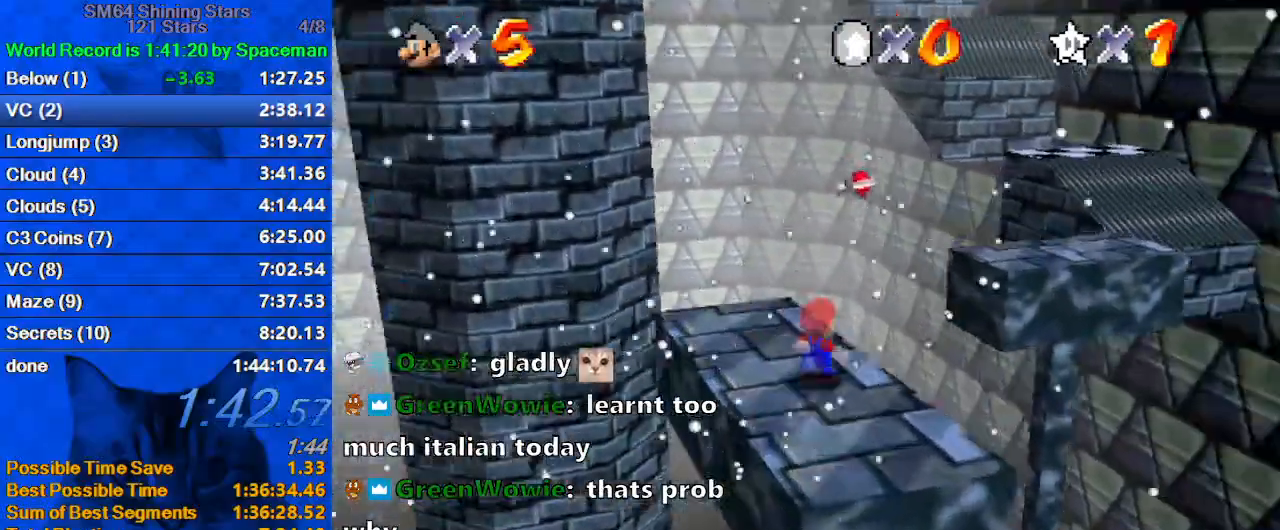
{"keys": ["y"], "events": [[67, "shift", "down"], [167, "right", "up"], [167, "shift", "up"], [167, "up", "up"], [233, "down", "down"], [233, "left", "down"], [467, "down", "up"], [467, "left", "up"]]}
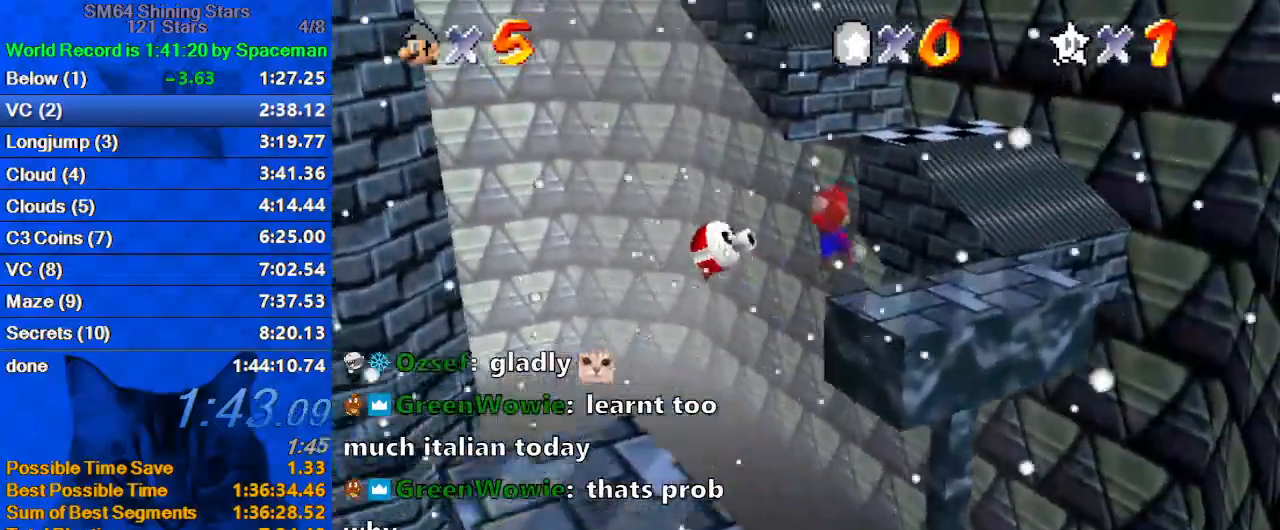
{"keys": ["up", "y"], "events": [[67, "down", "down"], [167, "right", "down"], [267, "down", "up"], [367, "up", "down"], [433, "right", "up"]]}
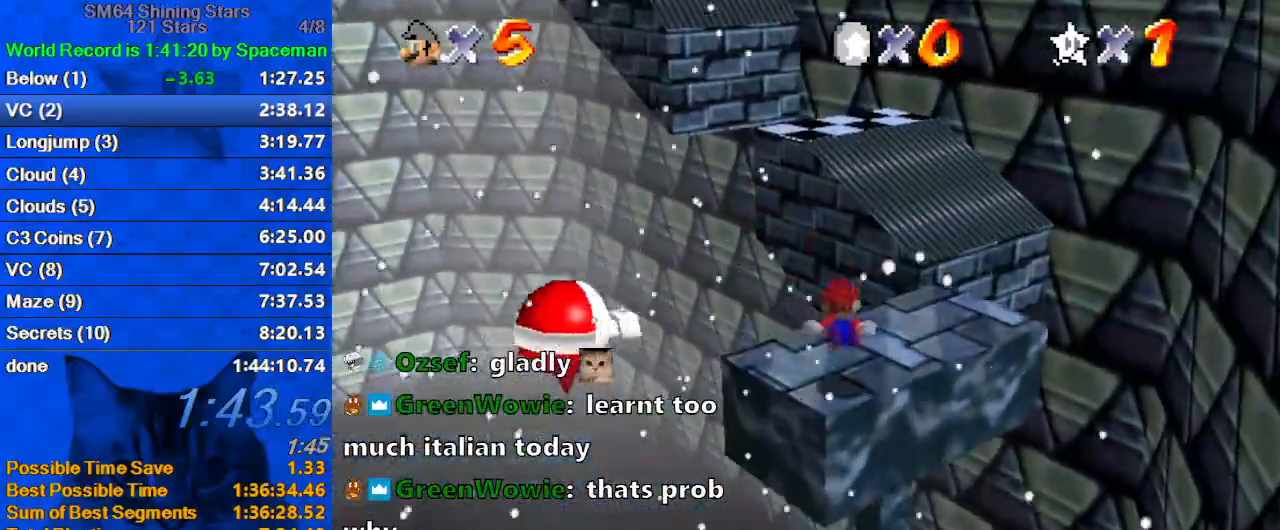
{"keys": ["shift", "up"], "events": [[167, "shift", "down"], [500, "y", "up"]]}
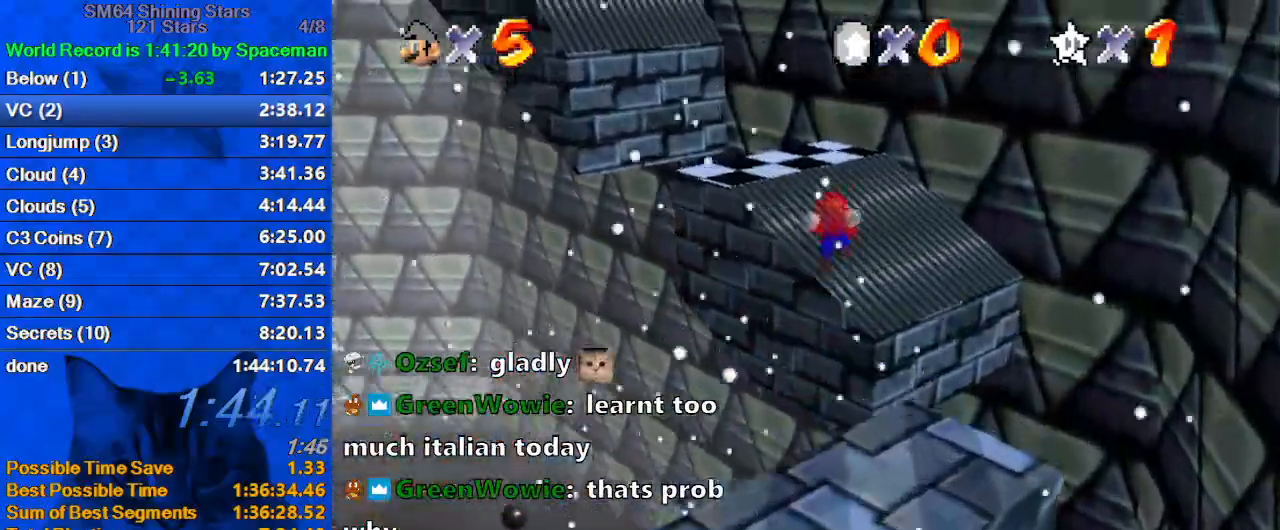
{"keys": ["d", "left", "up"], "events": [[67, "shift", "up"], [133, "left", "down"], [200, "d", "down"], [300, "d", "up"], [333, "d", "down"]]}
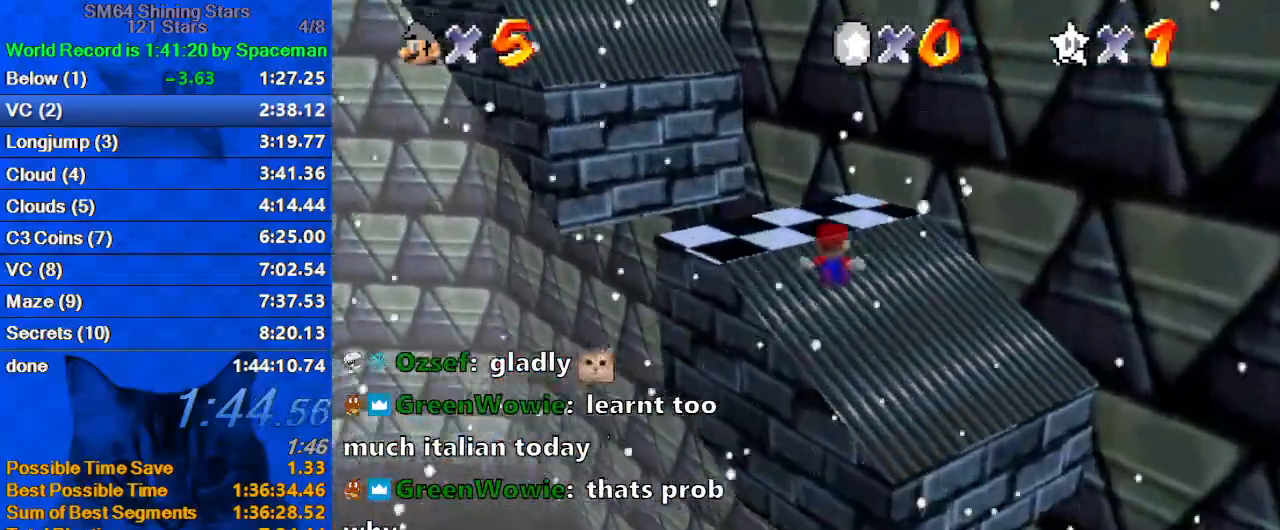
{"keys": ["up"], "events": [[100, "d", "up"], [200, "left", "up"]]}
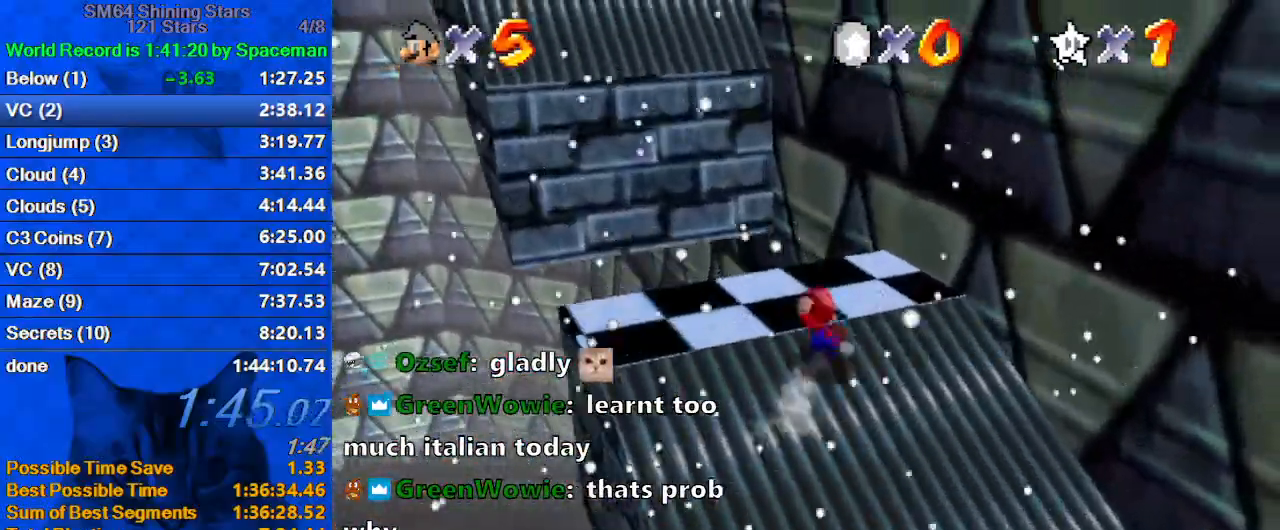
{"keys": ["d", "shift", "up"], "events": [[167, "left", "down"], [267, "shift", "down"], [367, "d", "down"], [367, "left", "up"]]}
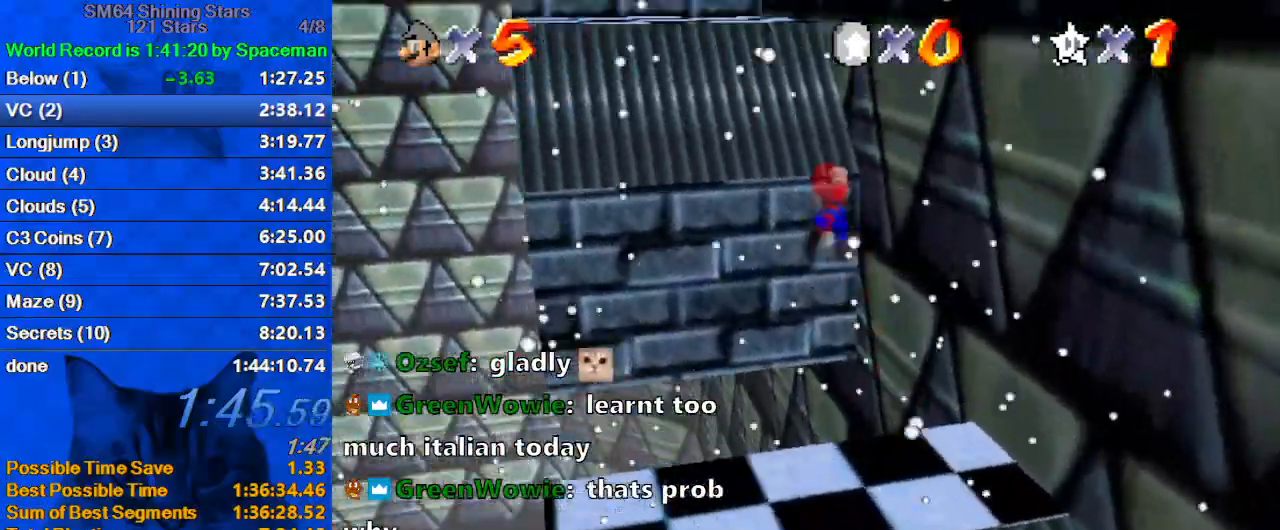
{"keys": ["ctrl", "shift", "up"], "events": [[33, "d", "up"], [100, "up", "up"], [133, "down", "down"], [333, "ctrl", "down"], [333, "down", "up"], [333, "up", "down"]]}
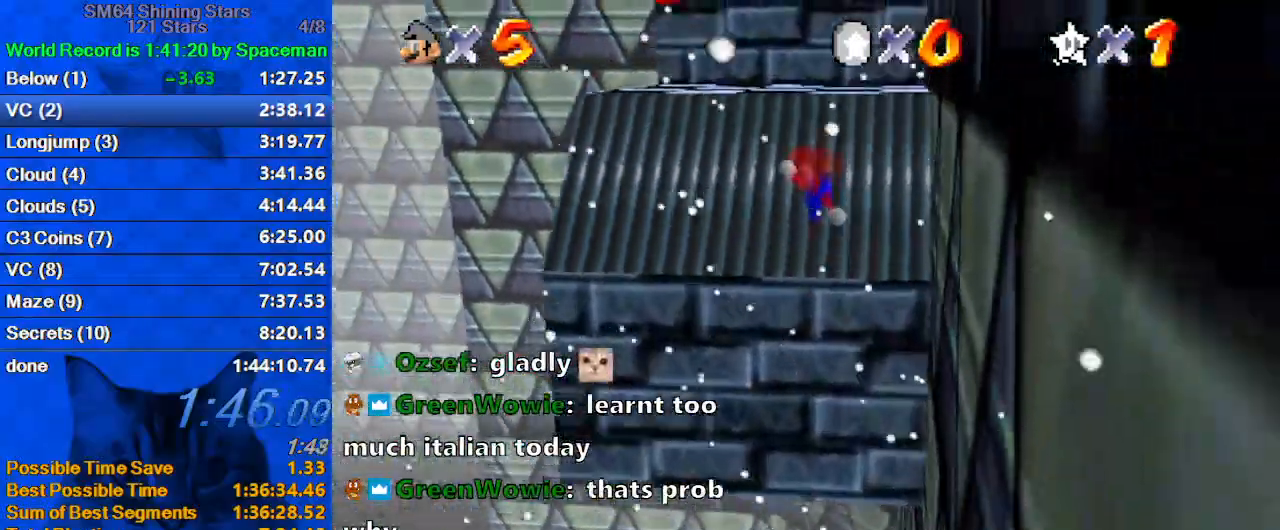
{"keys": ["shift", "up"], "events": [[67, "ctrl", "up"], [100, "left", "down"], [233, "left", "up"]]}
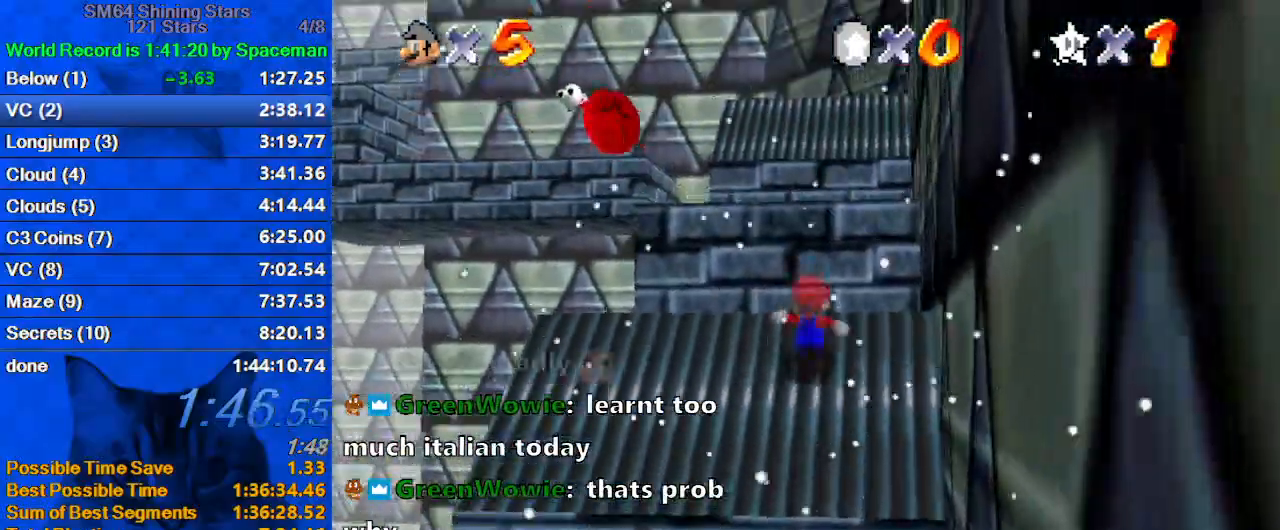
{"keys": ["up"], "events": [[67, "ctrl", "down"], [267, "ctrl", "up"], [300, "shift", "up"]]}
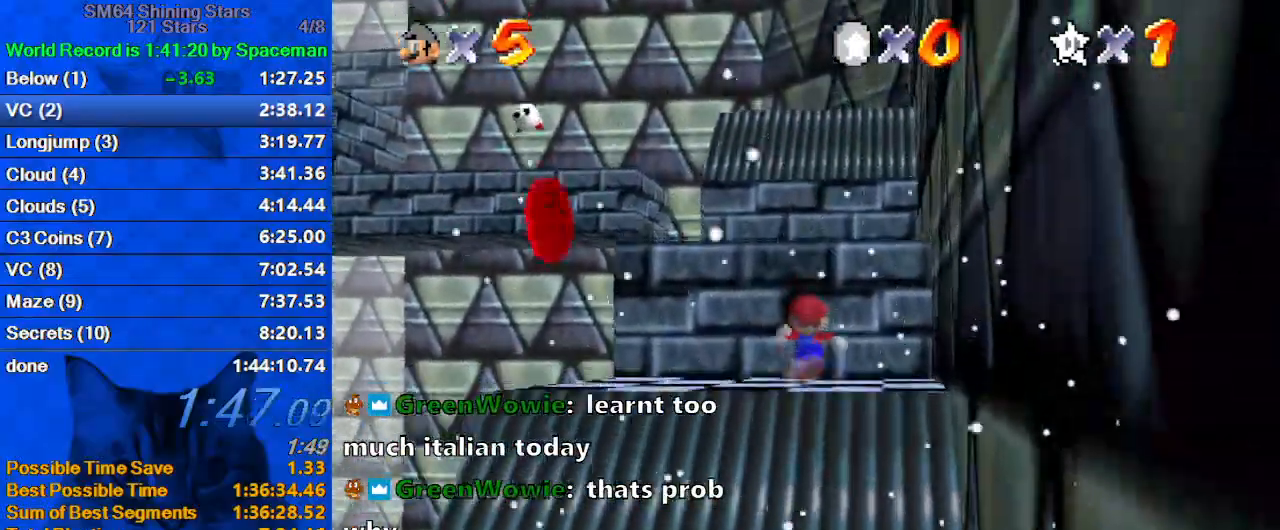
{"keys": ["shift"], "events": [[100, "shift", "down"], [267, "up", "up"], [367, "down", "down"], [367, "right", "down"], [467, "down", "up"], [467, "right", "up"]]}
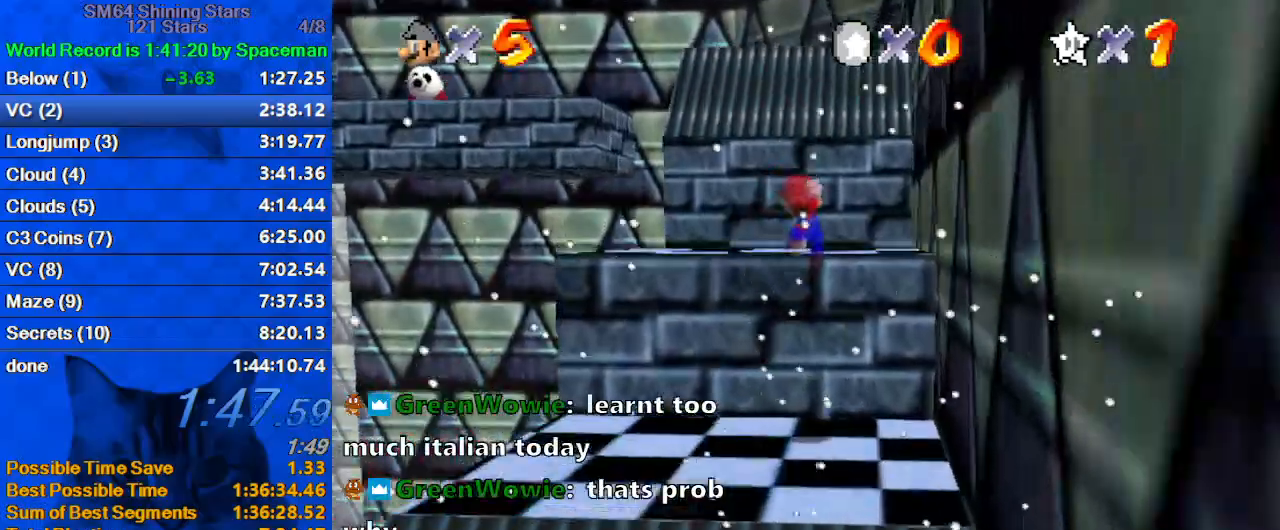
{"keys": ["shift", "up"], "events": [[67, "ctrl", "down"], [67, "up", "down"], [233, "ctrl", "up"], [267, "shift", "up"], [467, "shift", "down"]]}
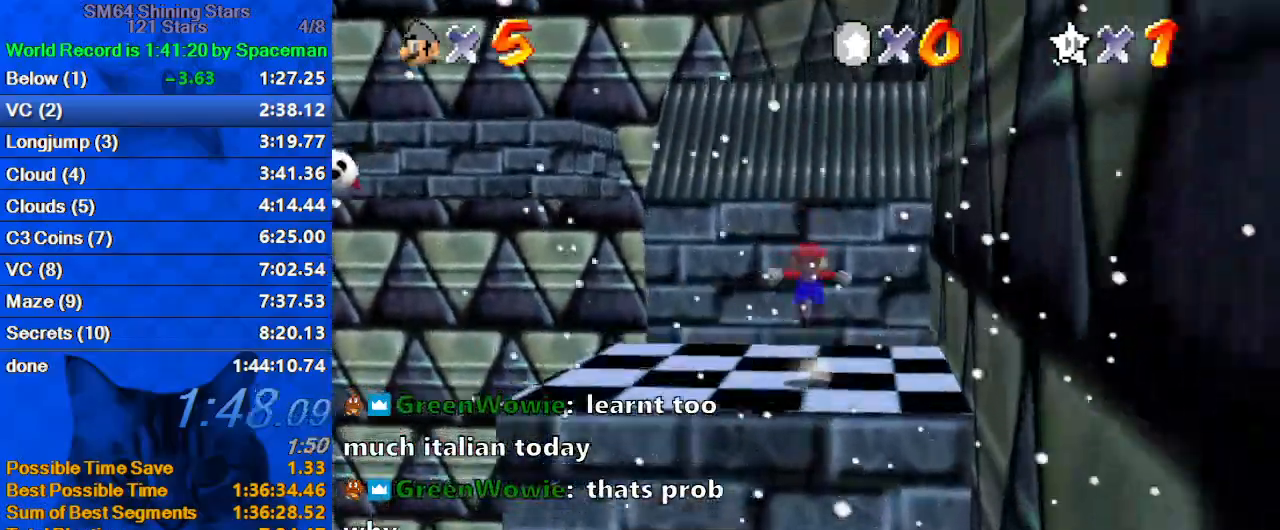
{"keys": ["down", "shift"], "events": [[400, "up", "up"], [433, "down", "down"]]}
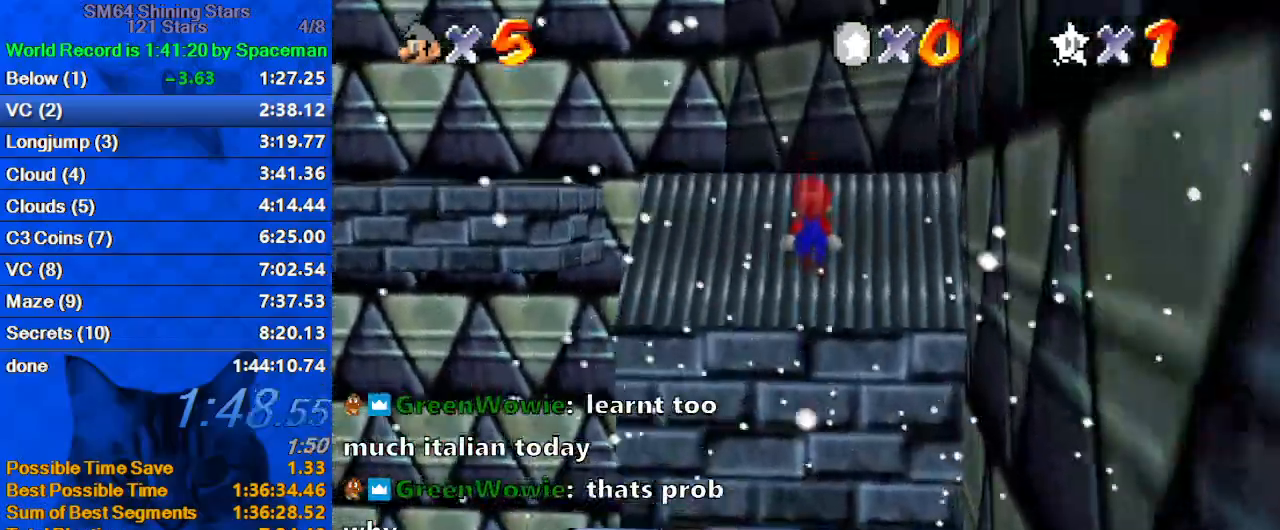
{"keys": ["up"], "events": [[67, "ctrl", "down"], [67, "down", "up"], [133, "up", "down"], [367, "ctrl", "up"], [400, "shift", "up"]]}
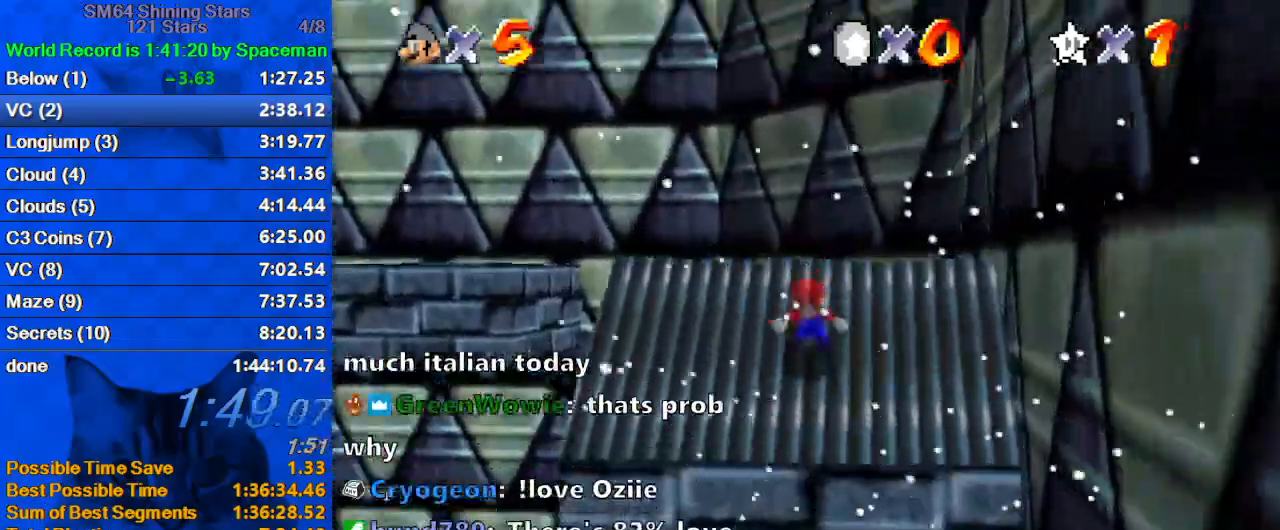
{"keys": ["left", "up"], "events": [[33, "d", "down"], [167, "d", "up"], [500, "left", "down"]]}
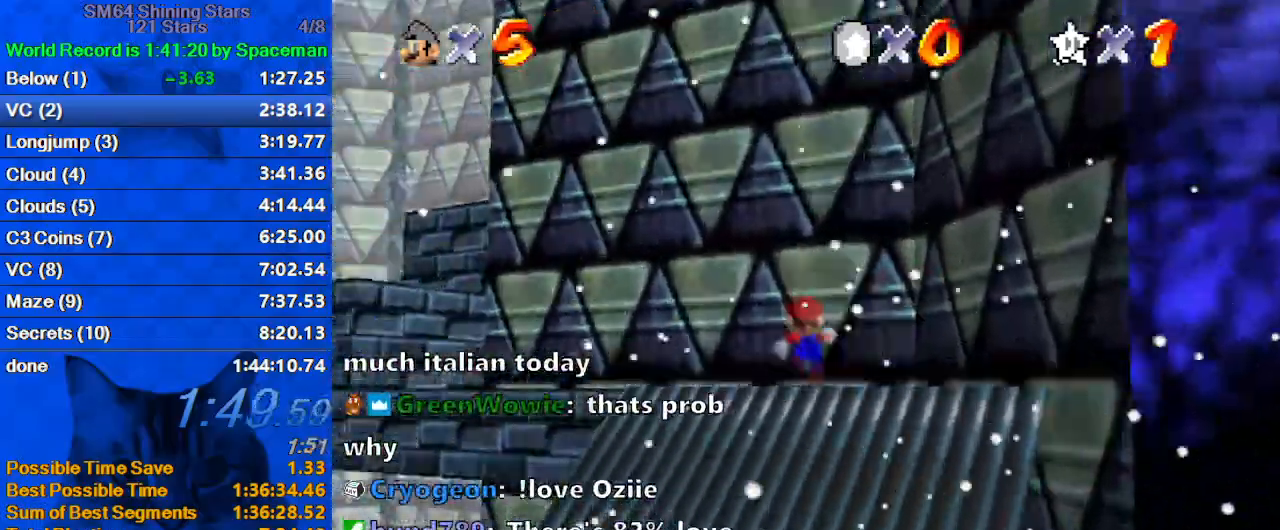
{"keys": ["a", "shift", "up"], "events": [[67, "y", "down"], [100, "left", "up"], [133, "shift", "down"], [300, "y", "up"], [500, "a", "down"]]}
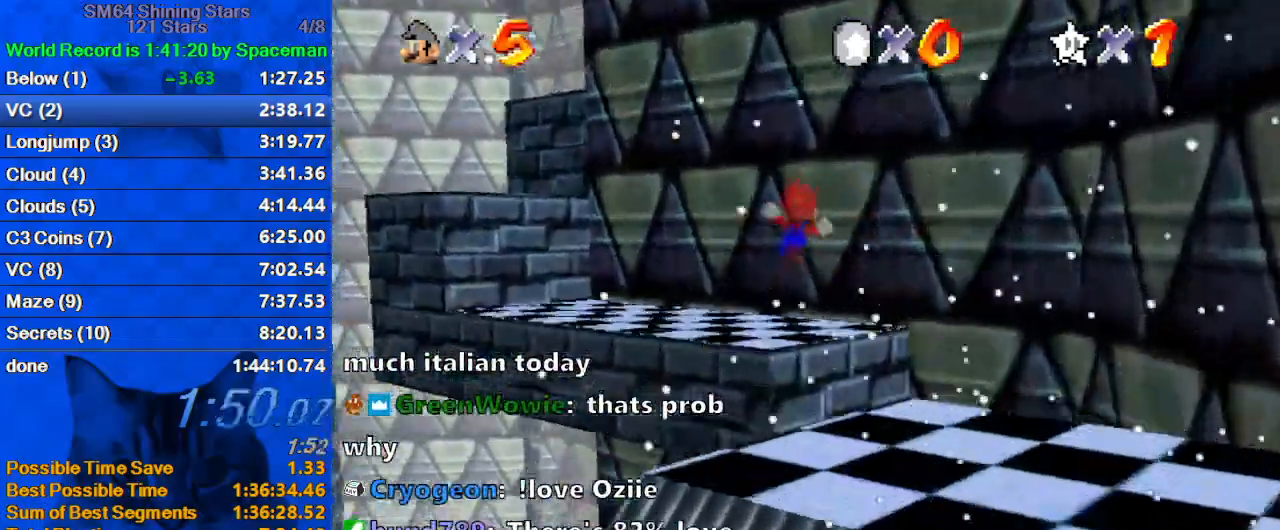
{"keys": ["a", "left", "shift", "up"], "events": [[100, "left", "down"], [167, "a", "up"], [233, "a", "down"], [333, "a", "up"], [433, "a", "down"]]}